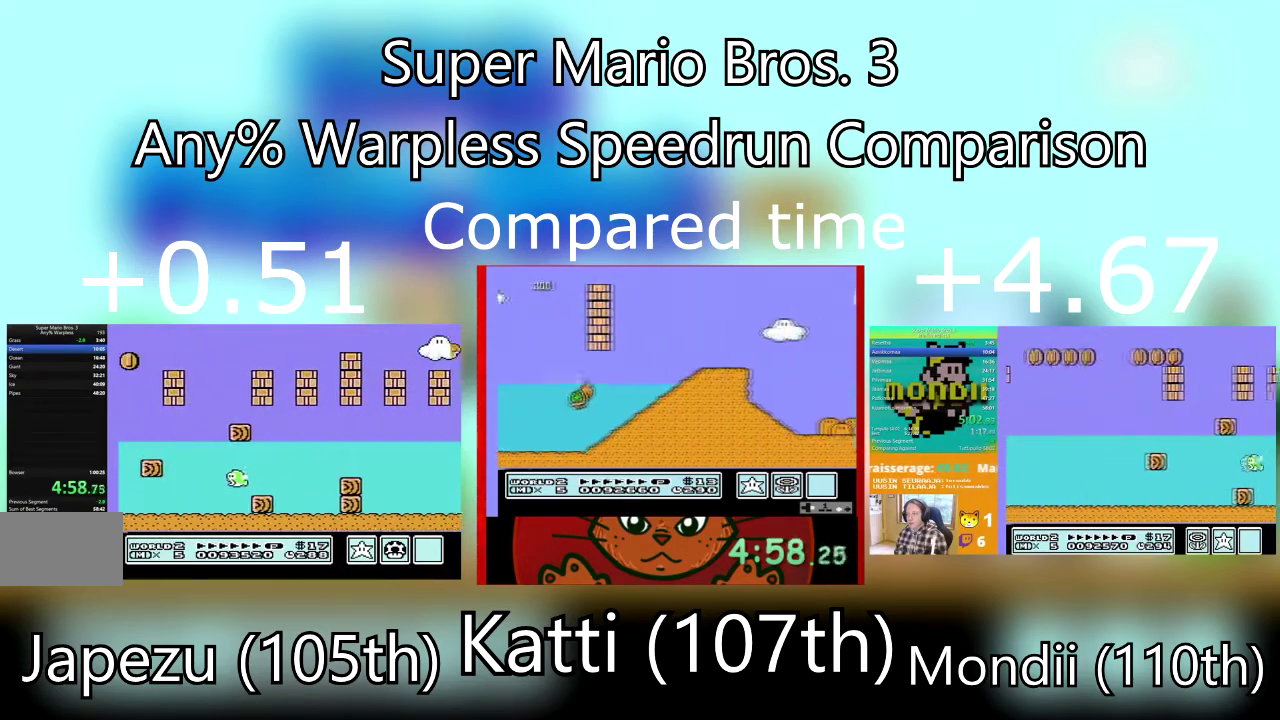
Gameplay with a controller (PlayStation layout); each line is a JSON object with the inputs held at the frame after it. "events" lists button and stick changes between this image and that frame as [ms after this image, input, new state], when the widget could be followed in between. Not read: L3 R3 left_stick right_stick.
{"buttons": ["SQUARE", "DPAD_DOWN", "DPAD_LEFT"], "events": [[234, "CROSS", "up"], [401, "DPAD_LEFT", "down"], [401, "DPAD_RIGHT", "up"], [501, "DPAD_DOWN", "down"]]}
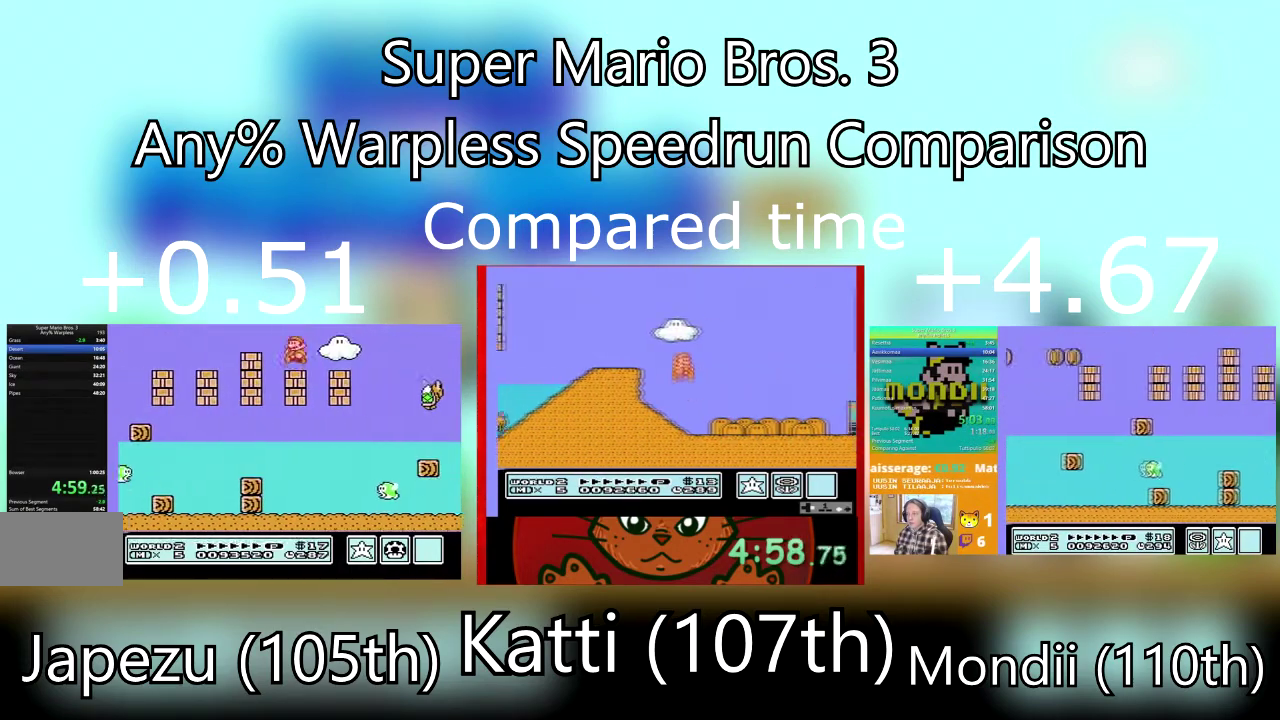
{"buttons": ["CROSS", "SQUARE", "DPAD_RIGHT"], "events": [[33, "CROSS", "down"], [33, "DPAD_DOWN", "up"], [33, "DPAD_LEFT", "up"], [33, "DPAD_RIGHT", "down"], [267, "CROSS", "up"], [367, "CROSS", "down"], [367, "DPAD_DOWN", "down"], [367, "DPAD_RIGHT", "up"], [400, "DPAD_LEFT", "down"], [467, "DPAD_DOWN", "up"], [467, "DPAD_LEFT", "up"], [467, "DPAD_RIGHT", "down"]]}
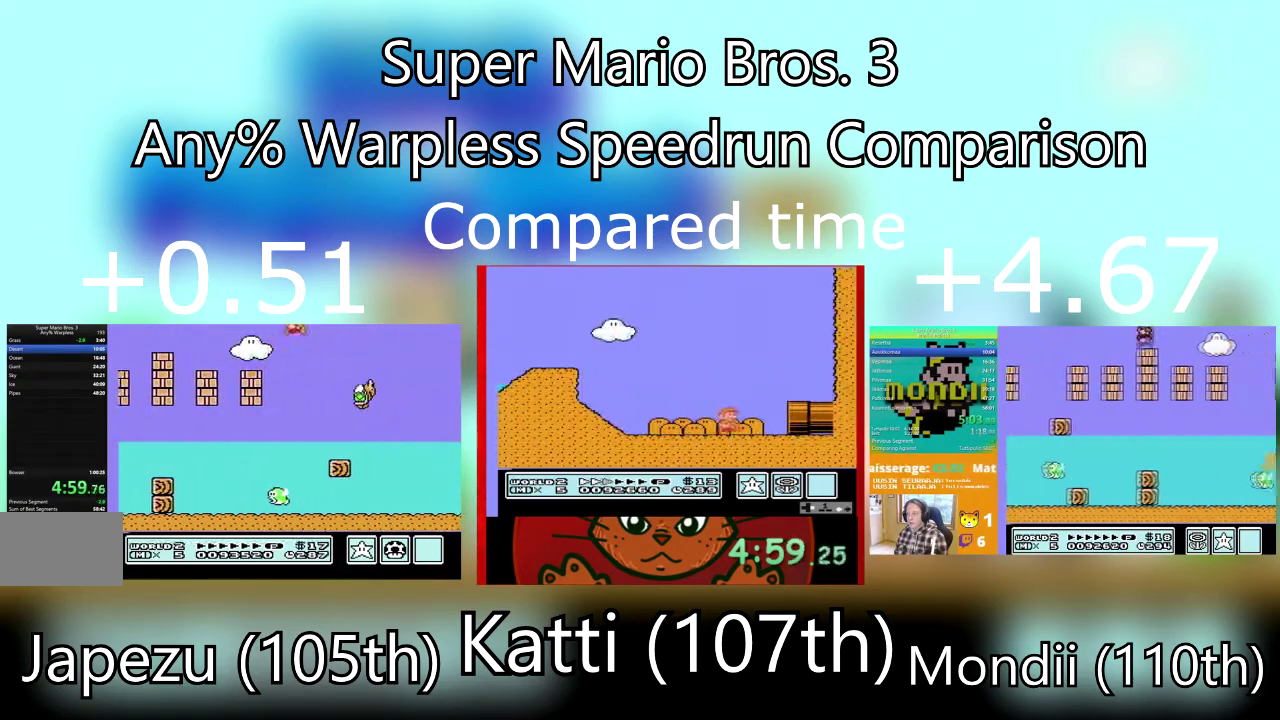
{"buttons": ["SQUARE"], "events": [[167, "CROSS", "up"], [234, "DPAD_RIGHT", "up"], [267, "DPAD_DOWN", "down"], [334, "DPAD_LEFT", "down"], [434, "DPAD_DOWN", "up"], [501, "DPAD_LEFT", "up"]]}
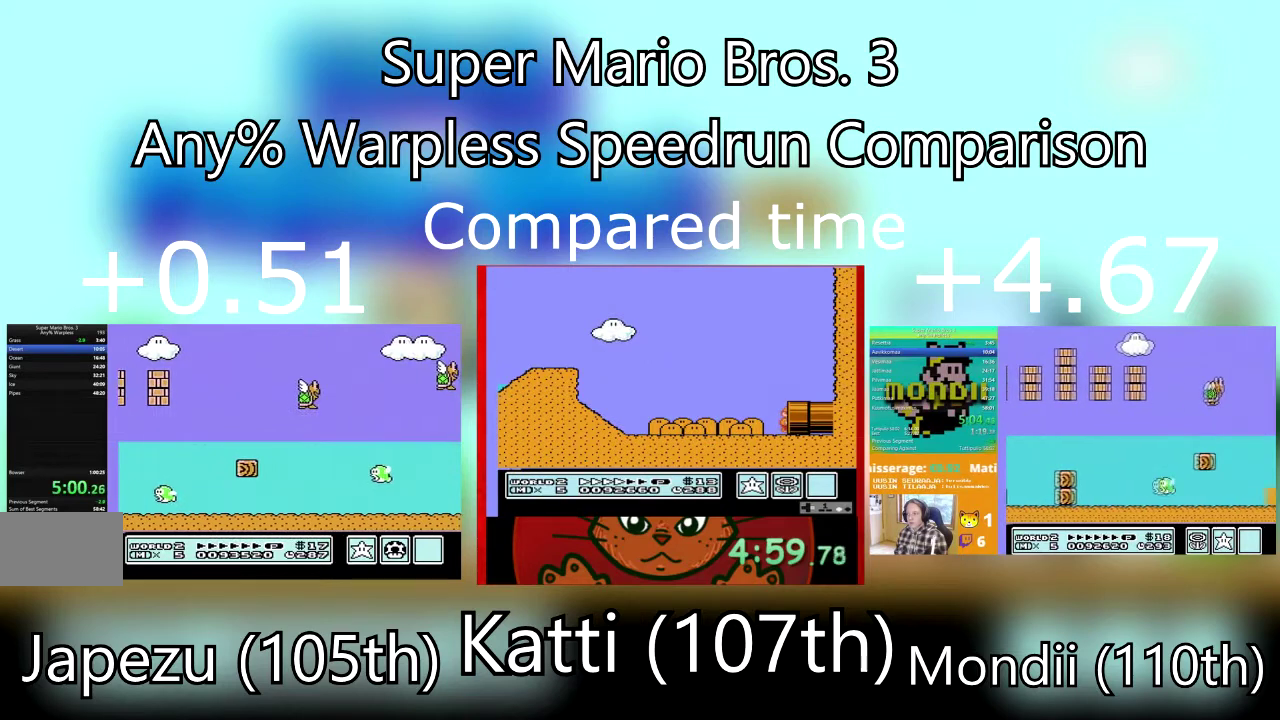
{"buttons": ["CROSS", "SQUARE", "DPAD_RIGHT"], "events": [[33, "DPAD_RIGHT", "down"], [100, "CROSS", "down"]]}
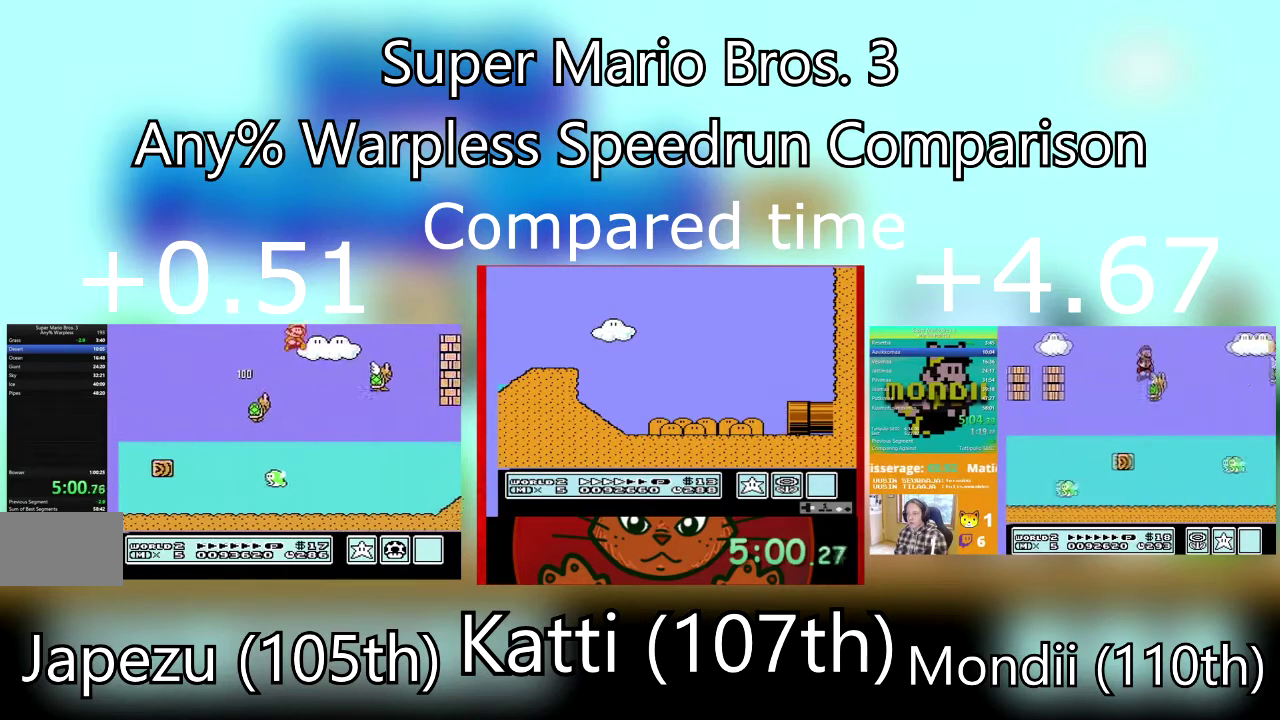
{"buttons": ["CROSS", "SQUARE", "DPAD_RIGHT"], "events": []}
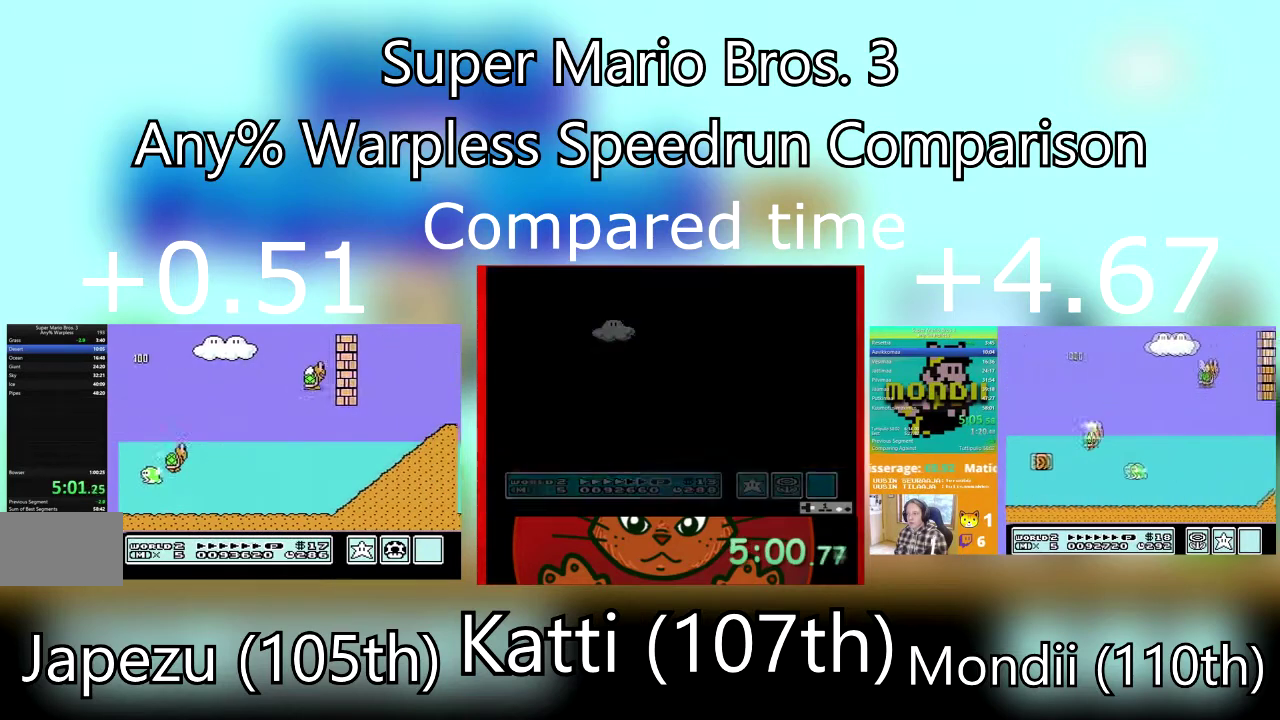
{"buttons": ["SQUARE", "DPAD_RIGHT"], "events": [[300, "CROSS", "up"]]}
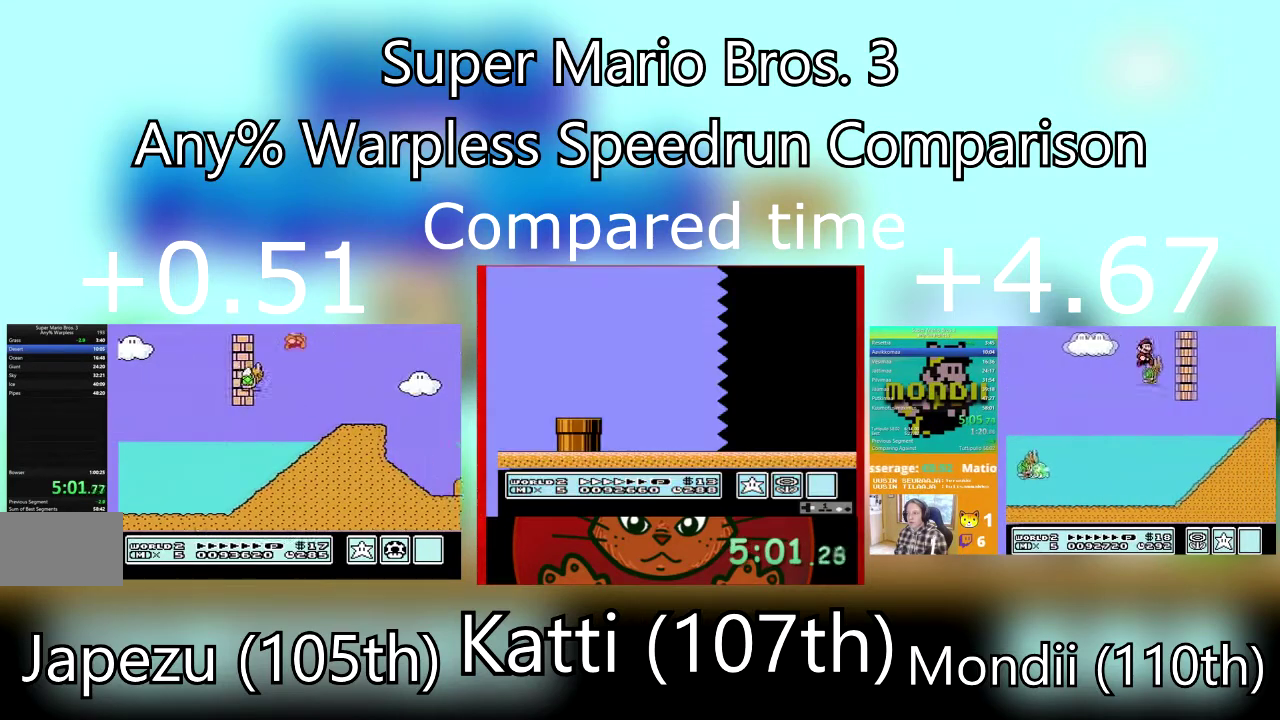
{"buttons": ["SQUARE", "DPAD_RIGHT"], "events": []}
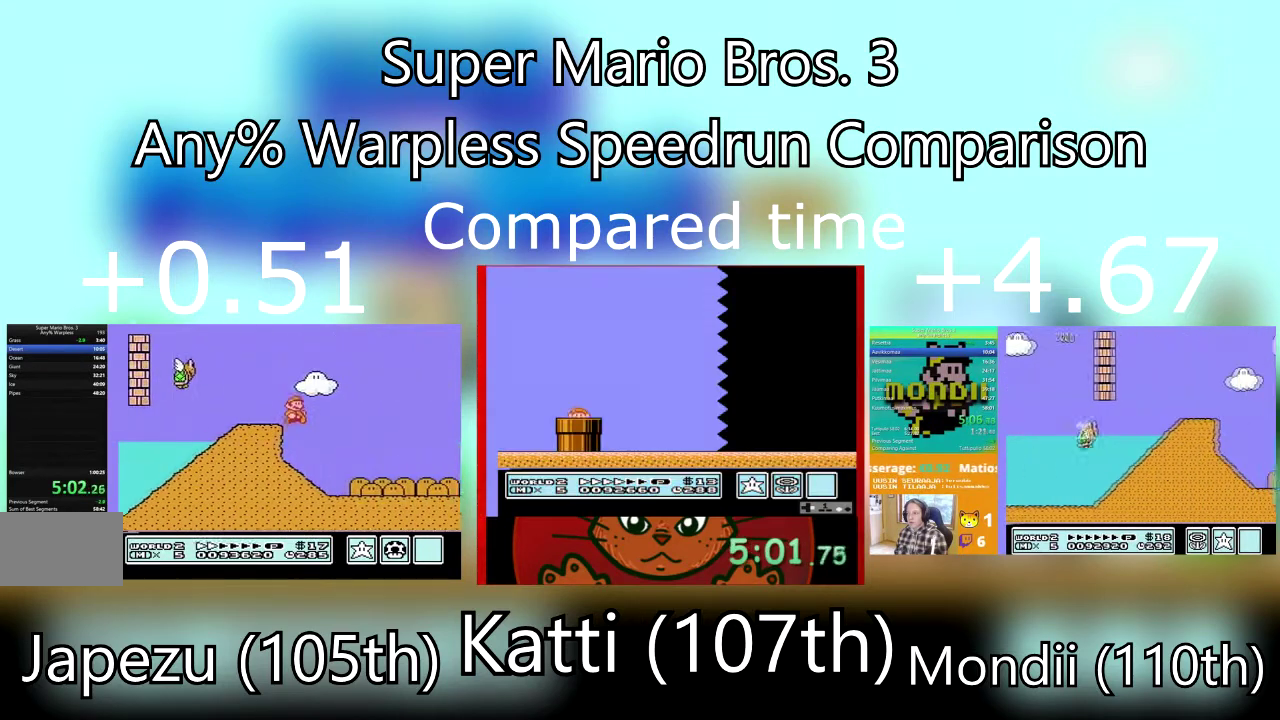
{"buttons": ["SQUARE", "DPAD_RIGHT"], "events": []}
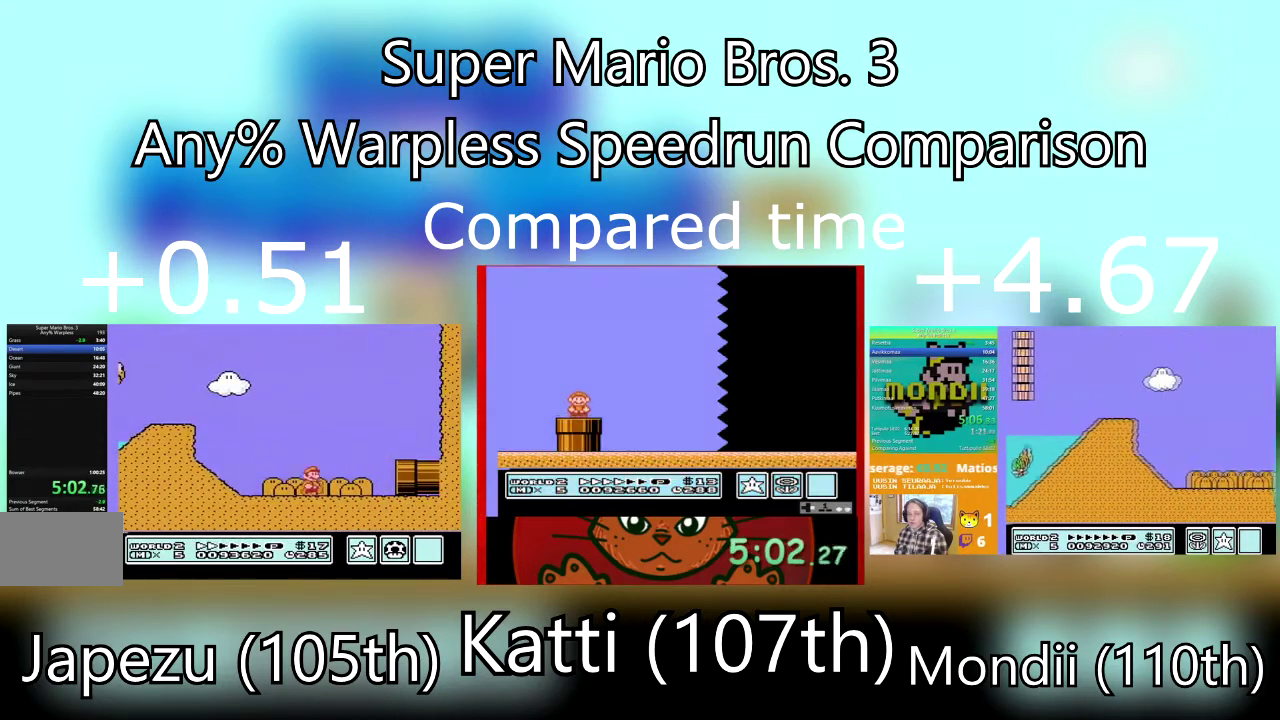
{"buttons": ["SQUARE", "DPAD_RIGHT"], "events": []}
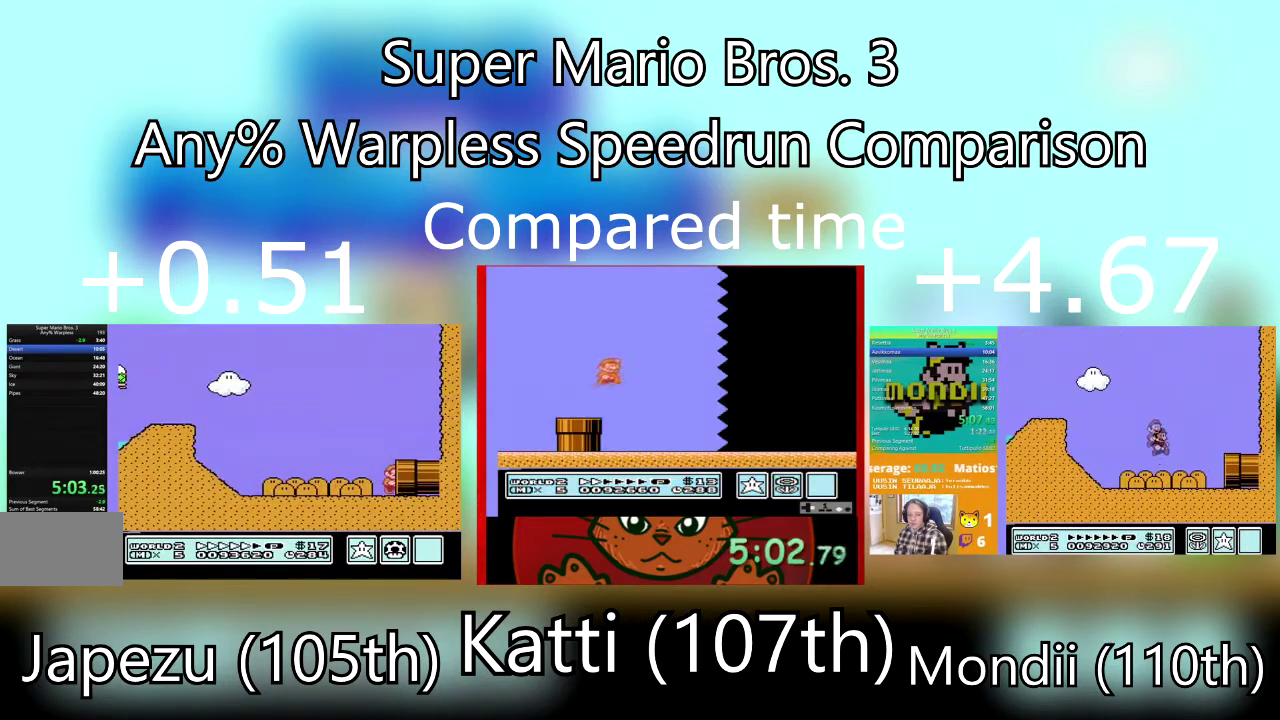
{"buttons": ["SQUARE", "DPAD_RIGHT"], "events": [[200, "DPAD_RIGHT", "up"], [500, "DPAD_RIGHT", "down"]]}
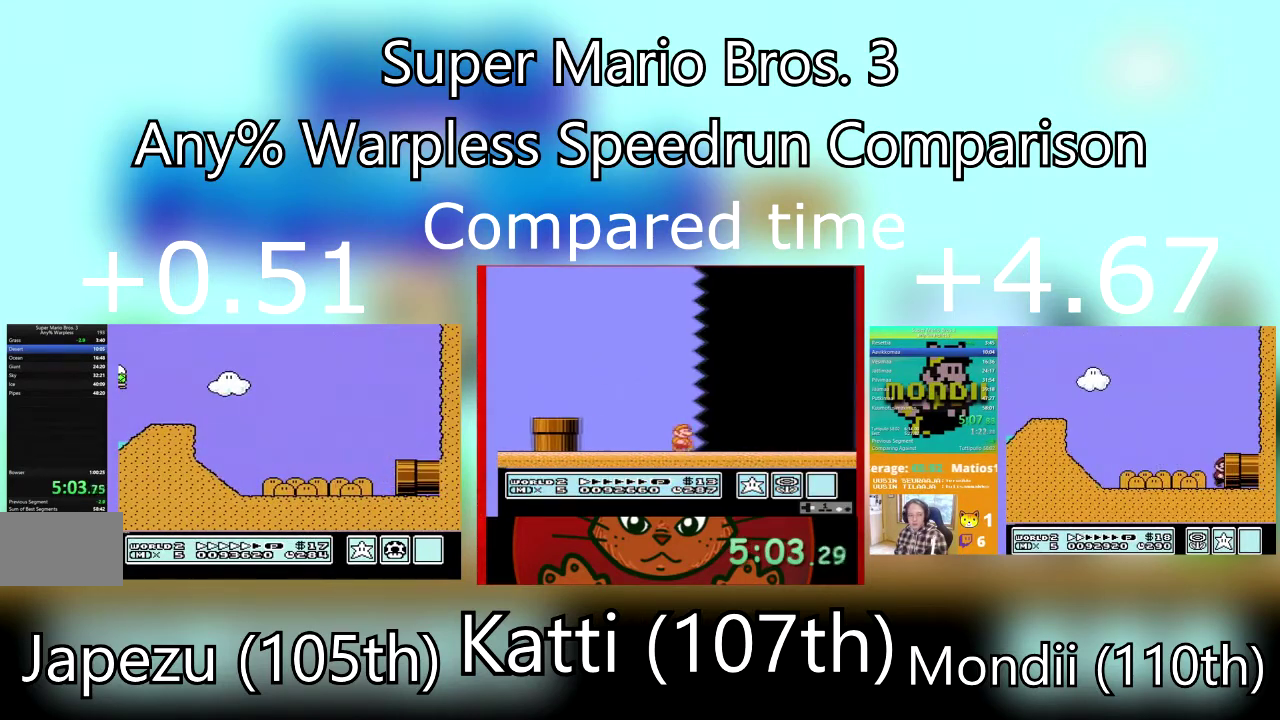
{"buttons": ["SQUARE", "DPAD_RIGHT"], "events": [[67, "DPAD_RIGHT", "up"], [300, "DPAD_RIGHT", "down"]]}
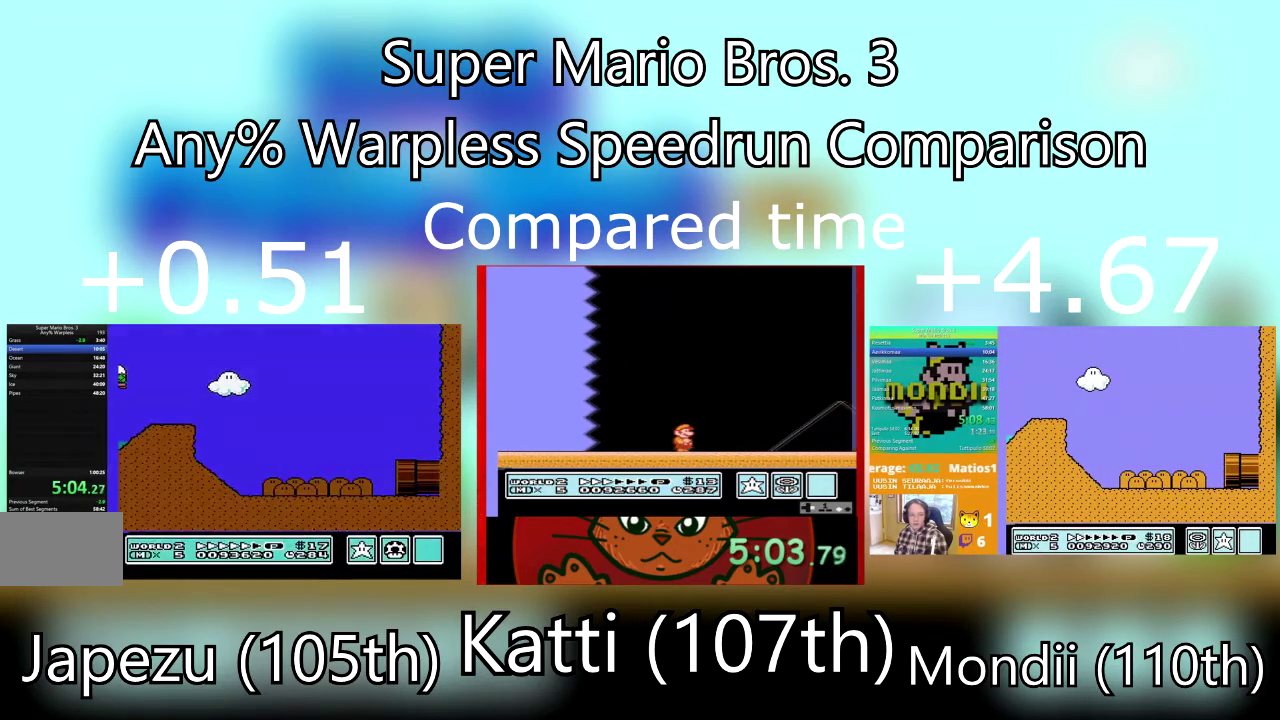
{"buttons": ["SQUARE", "DPAD_RIGHT"], "events": []}
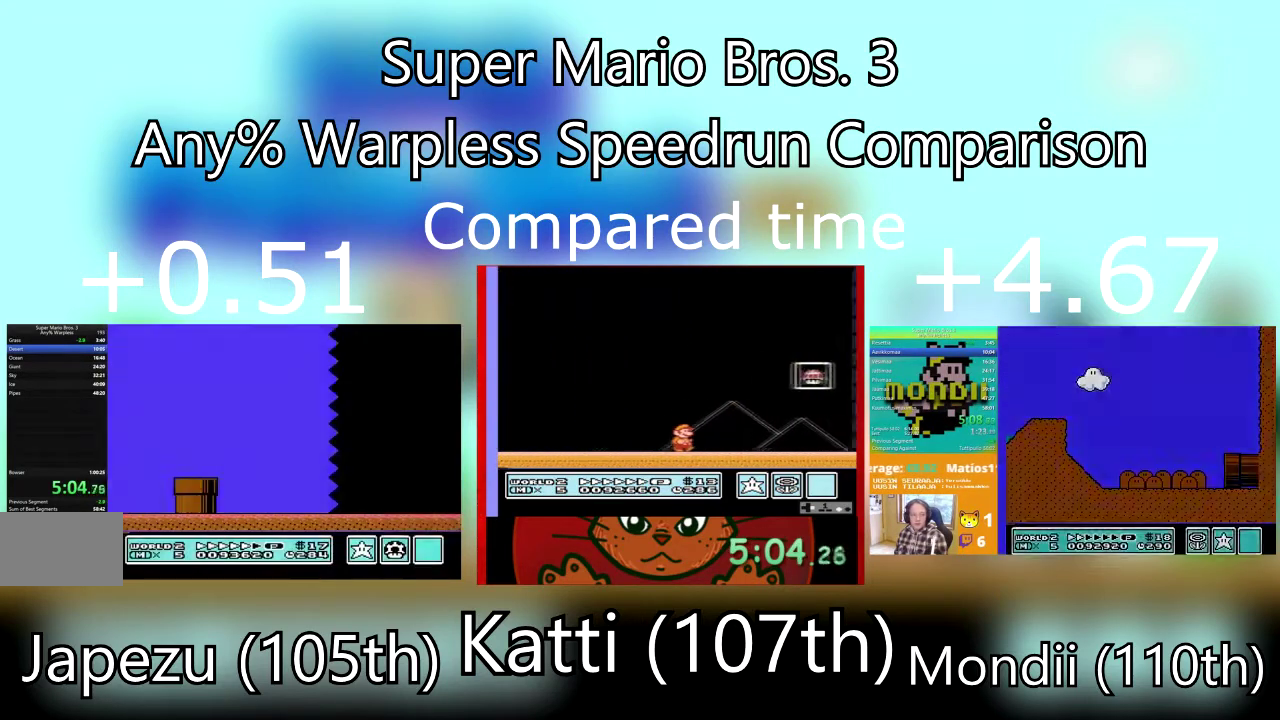
{"buttons": ["SQUARE", "DPAD_RIGHT"], "events": []}
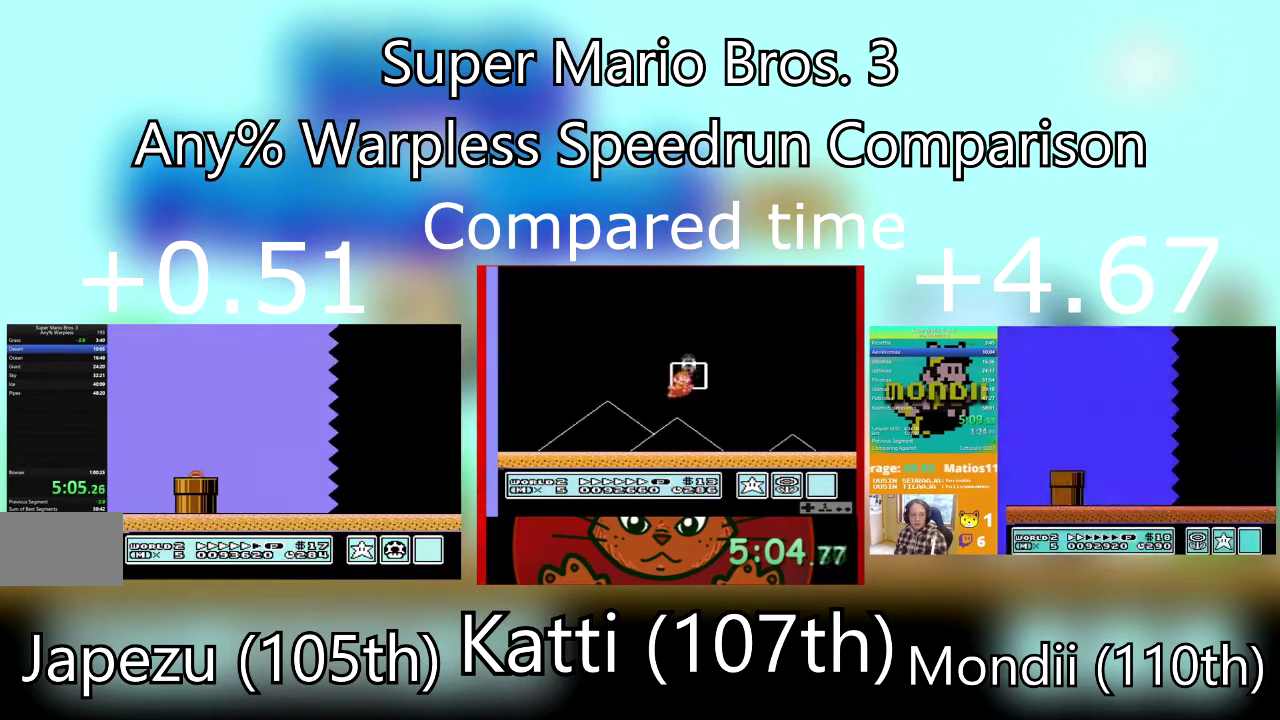
{"buttons": ["SQUARE", "DPAD_RIGHT"], "events": []}
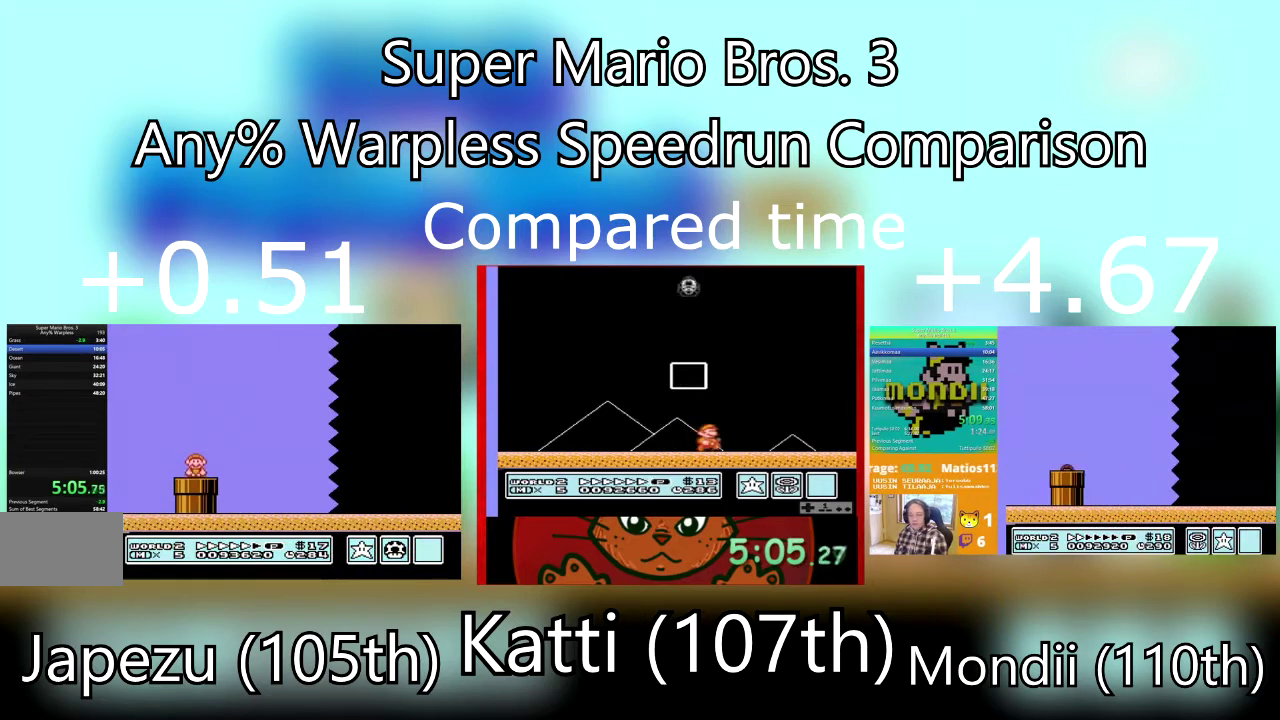
{"buttons": ["SQUARE", "DPAD_RIGHT"], "events": []}
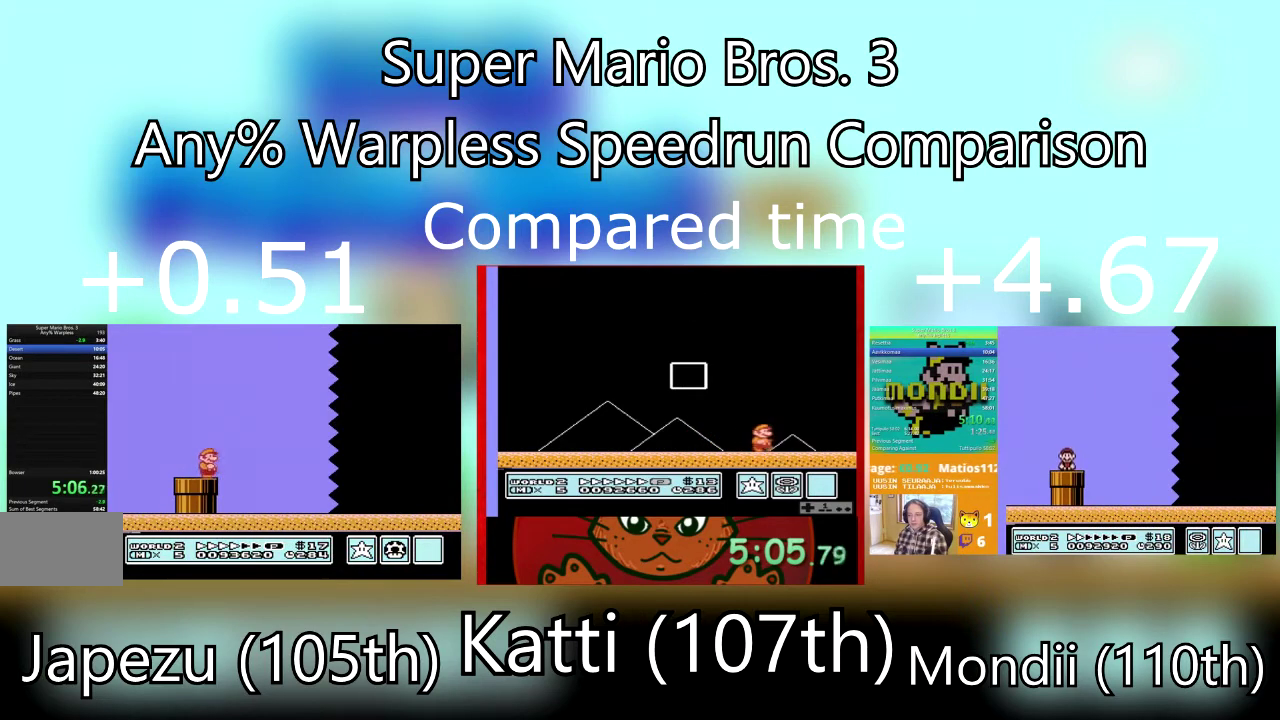
{"buttons": ["SQUARE", "DPAD_RIGHT"], "events": []}
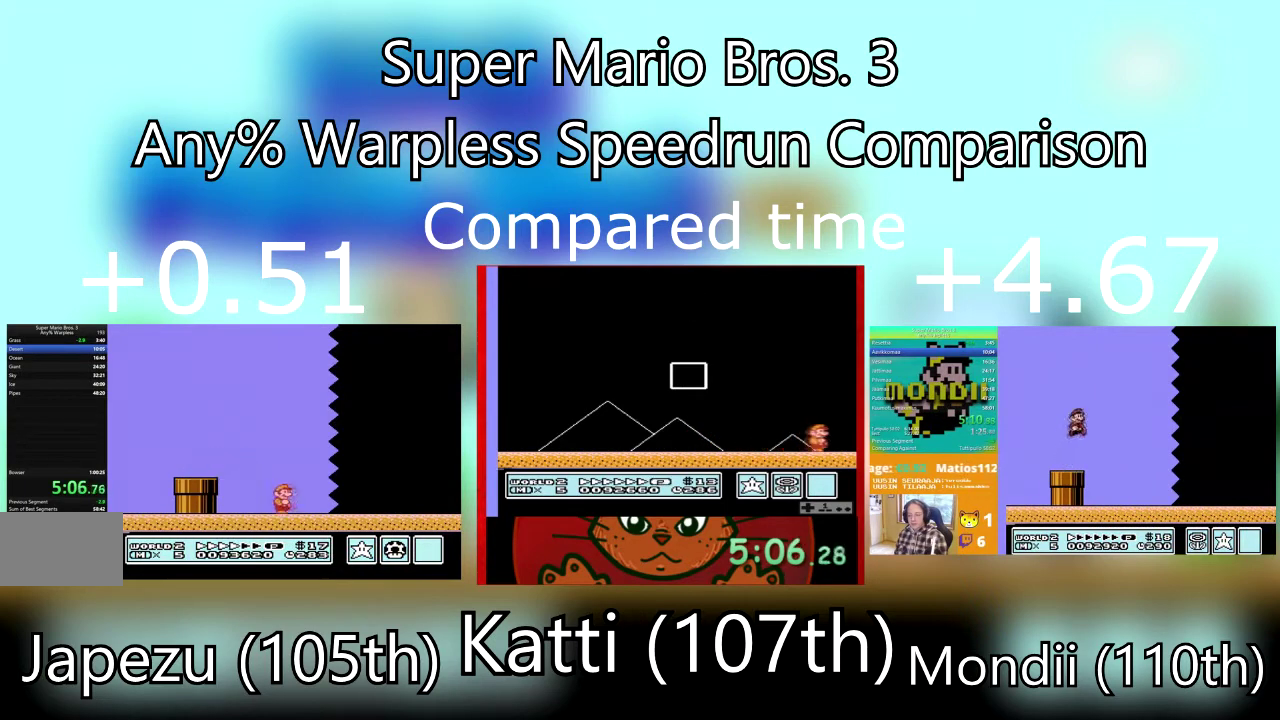
{"buttons": ["SQUARE", "DPAD_RIGHT"], "events": []}
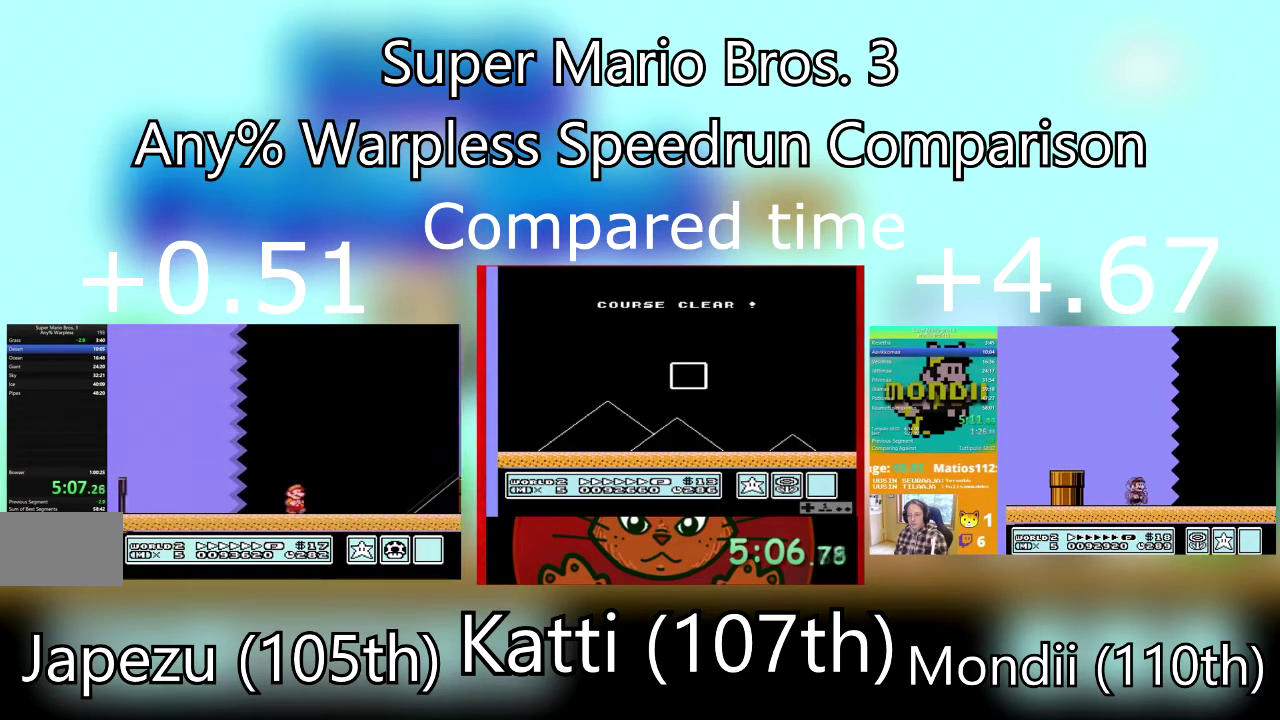
{"buttons": ["SQUARE", "DPAD_RIGHT"], "events": []}
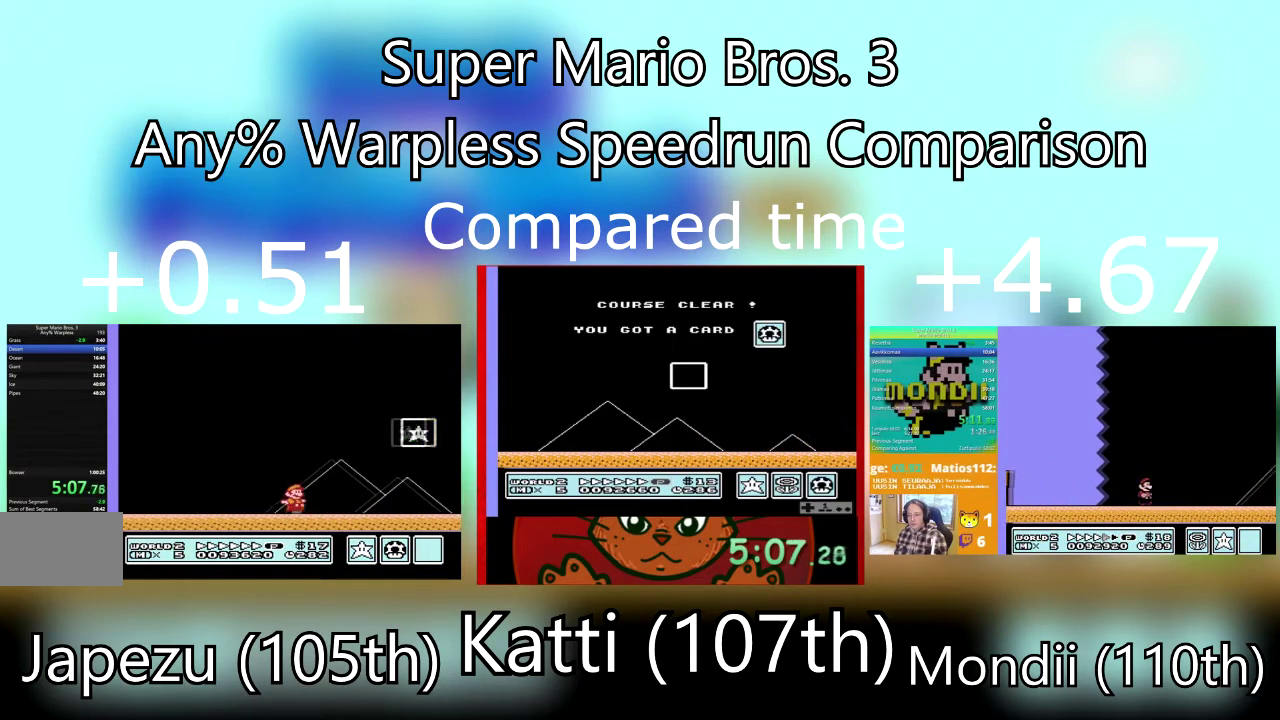
{"buttons": ["SQUARE", "DPAD_RIGHT"], "events": [[34, "CROSS", "down"], [334, "CROSS", "up"]]}
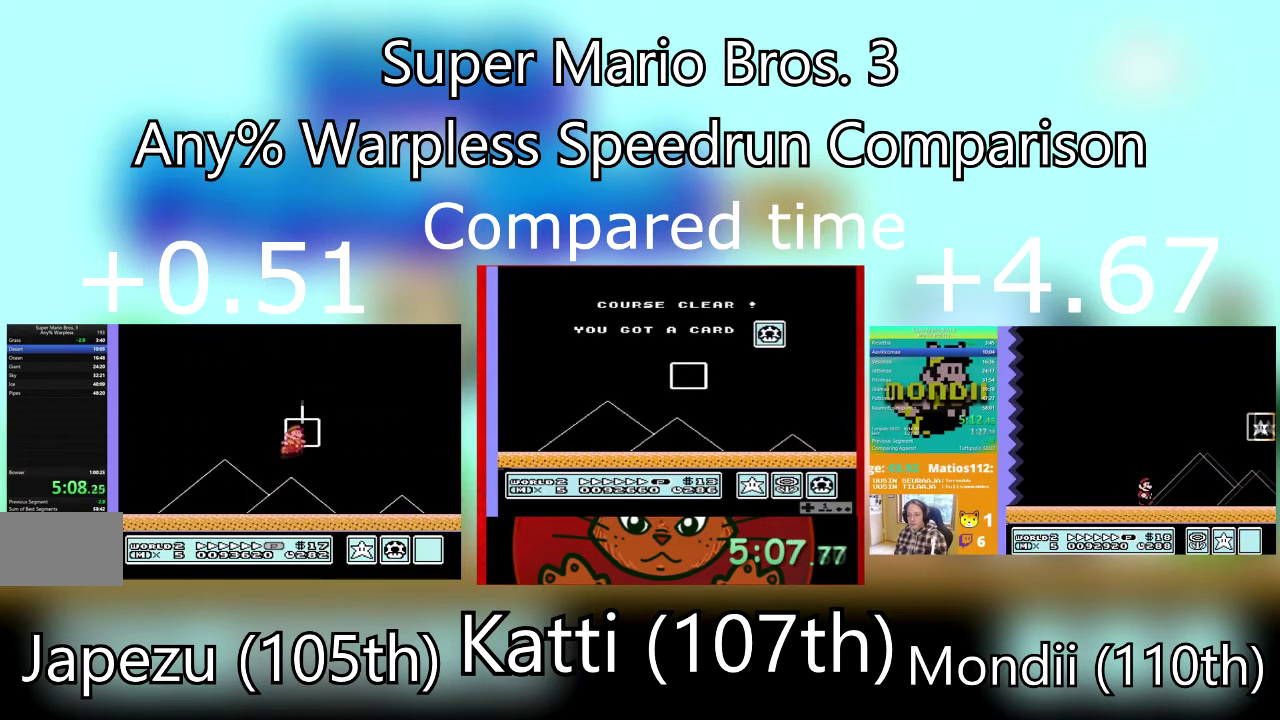
{"buttons": [], "events": [[100, "SQUARE", "up"], [167, "DPAD_RIGHT", "up"]]}
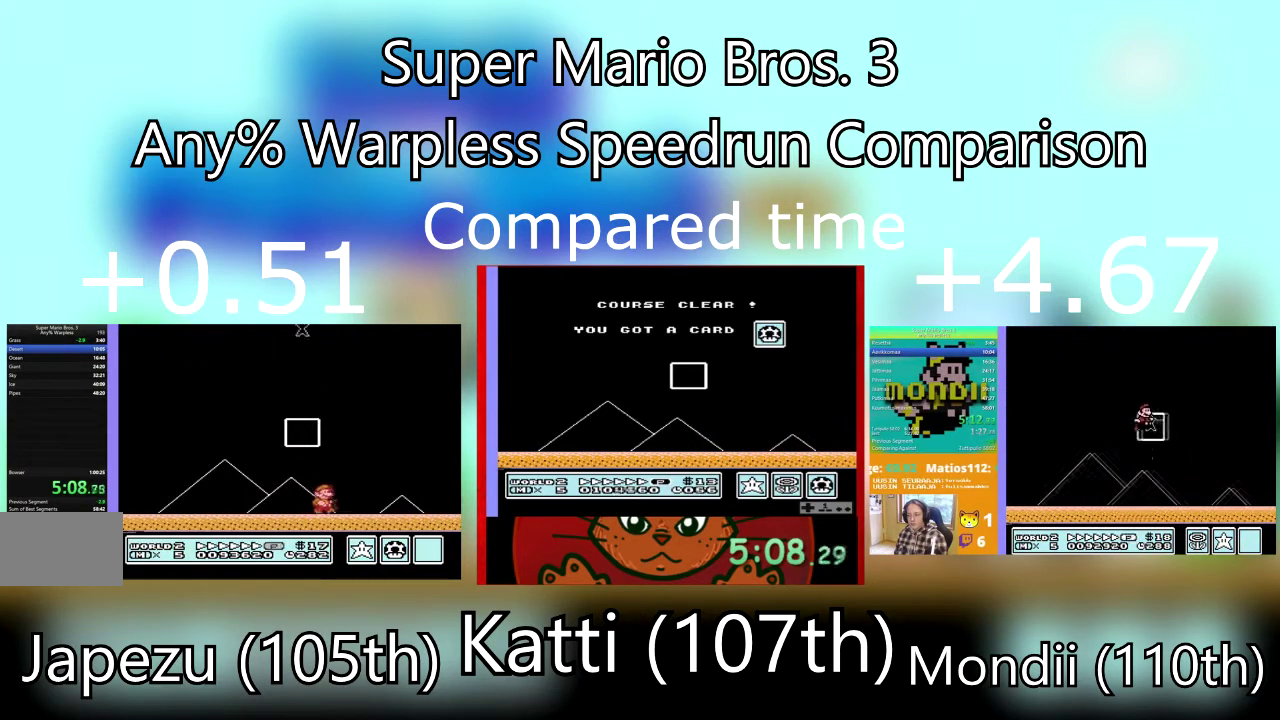
{"buttons": [], "events": [[34, "CROSS", "down"], [167, "CROSS", "up"], [267, "CROSS", "down"], [467, "CROSS", "up"]]}
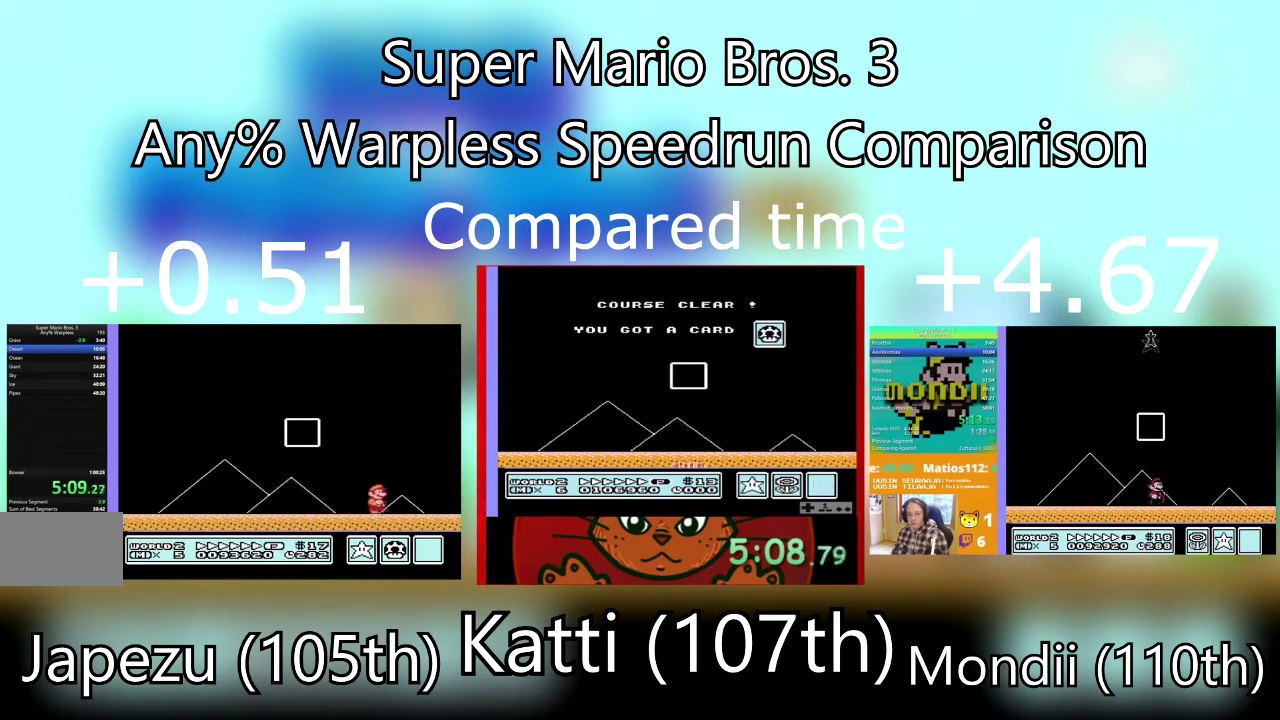
{"buttons": [], "events": [[33, "CROSS", "down"], [200, "CROSS", "up"], [300, "CROSS", "down"], [500, "CROSS", "up"]]}
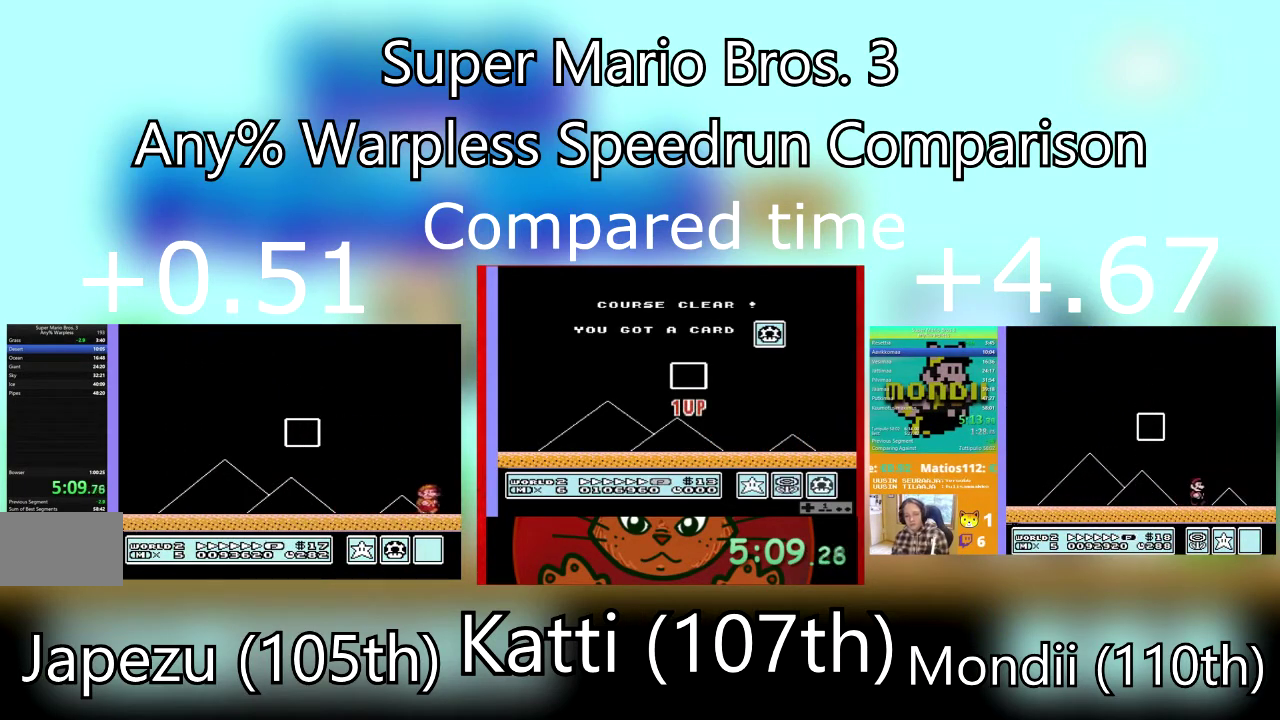
{"buttons": ["CROSS"], "events": [[100, "CROSS", "down"], [300, "CROSS", "up"], [401, "CROSS", "down"]]}
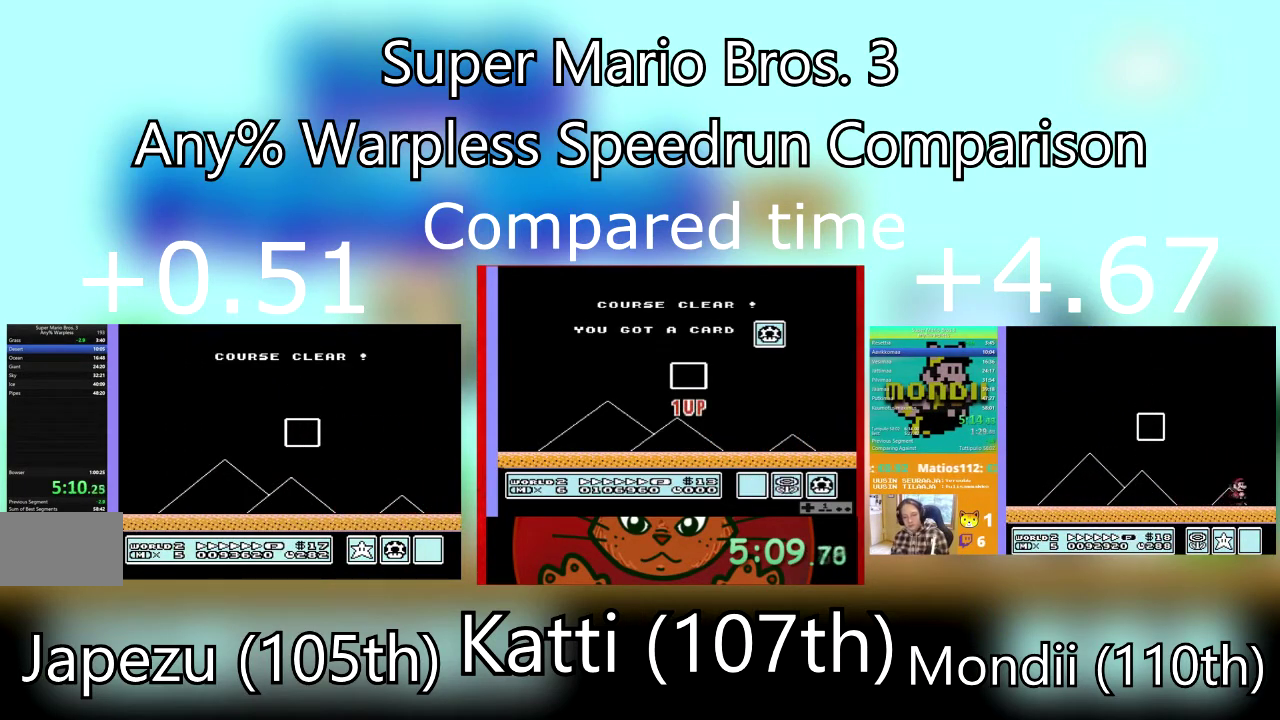
{"buttons": ["CROSS"], "events": [[66, "CROSS", "up"], [167, "CROSS", "down"]]}
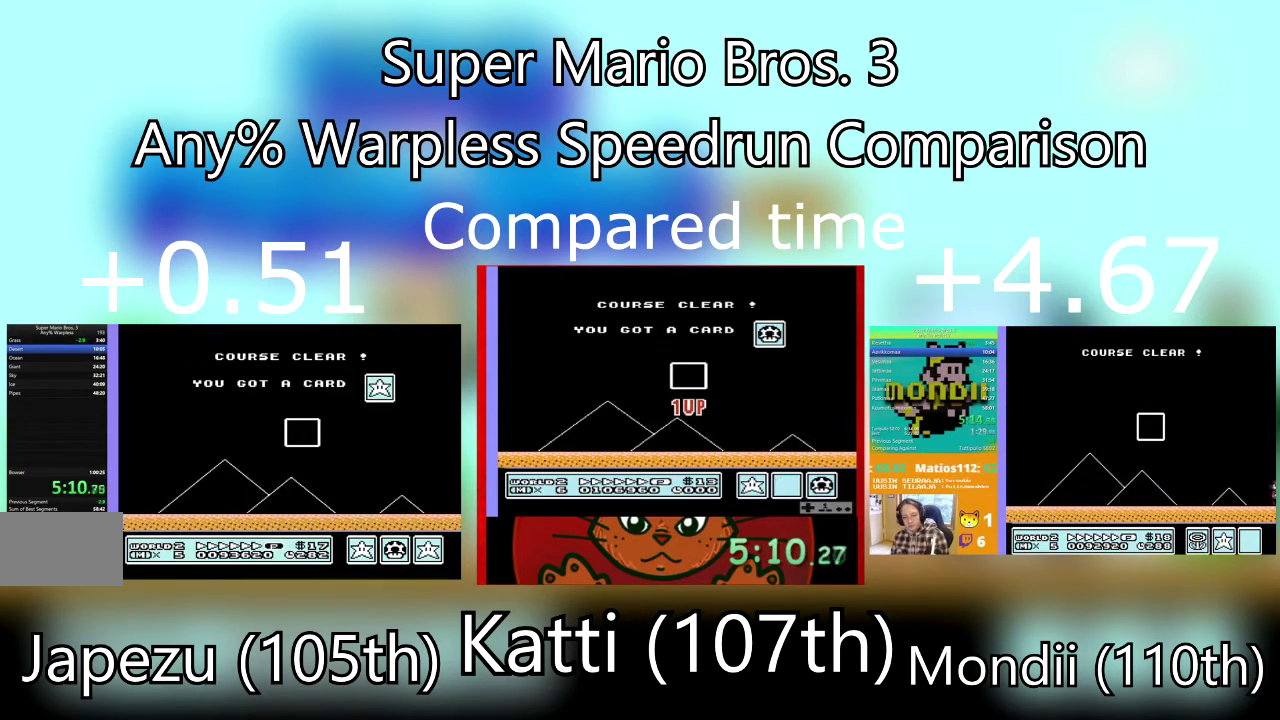
{"buttons": ["CROSS"], "events": [[67, "CROSS", "up"], [167, "CROSS", "down"], [367, "CROSS", "up"], [467, "CROSS", "down"]]}
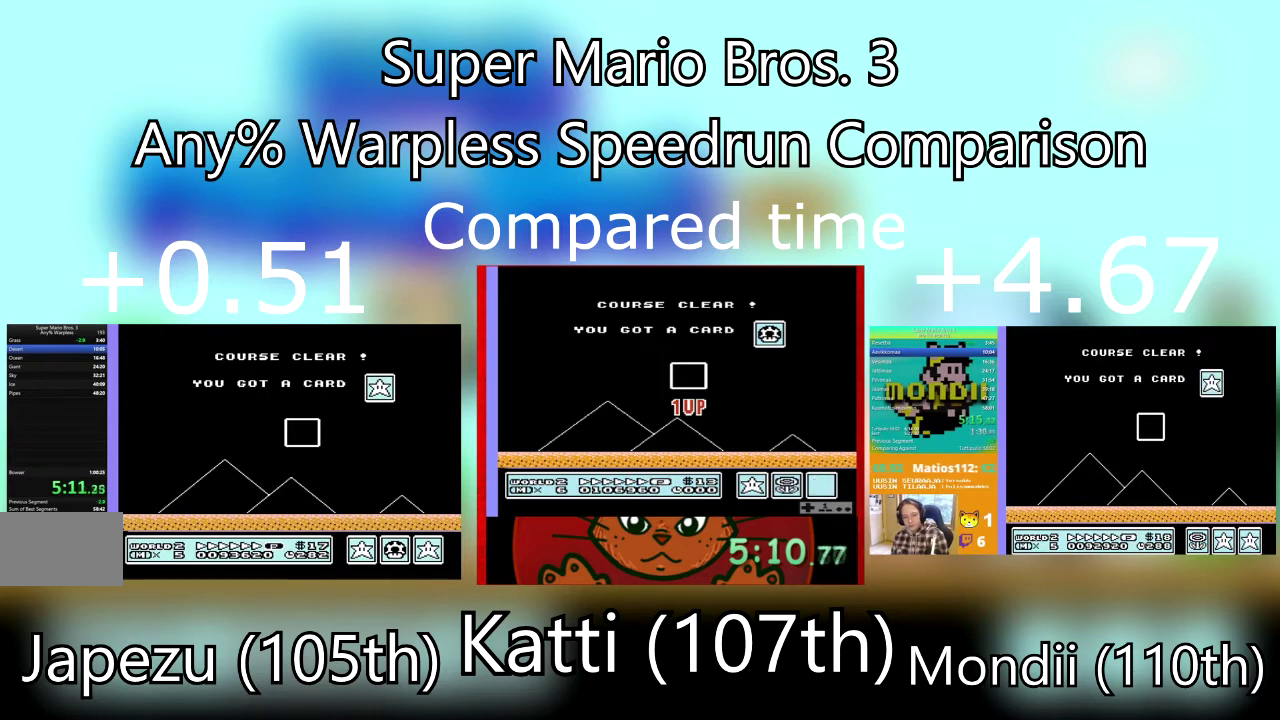
{"buttons": [], "events": [[167, "CROSS", "up"], [233, "CROSS", "down"], [400, "CROSS", "up"]]}
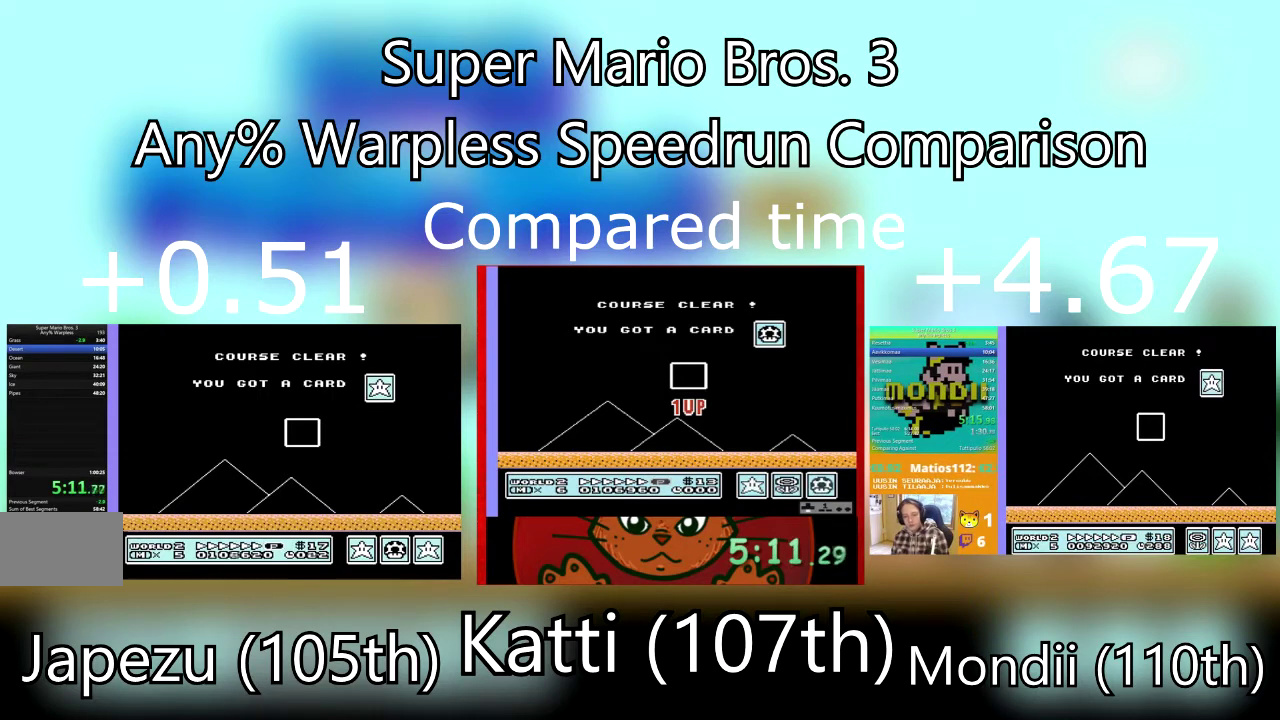
{"buttons": [], "events": []}
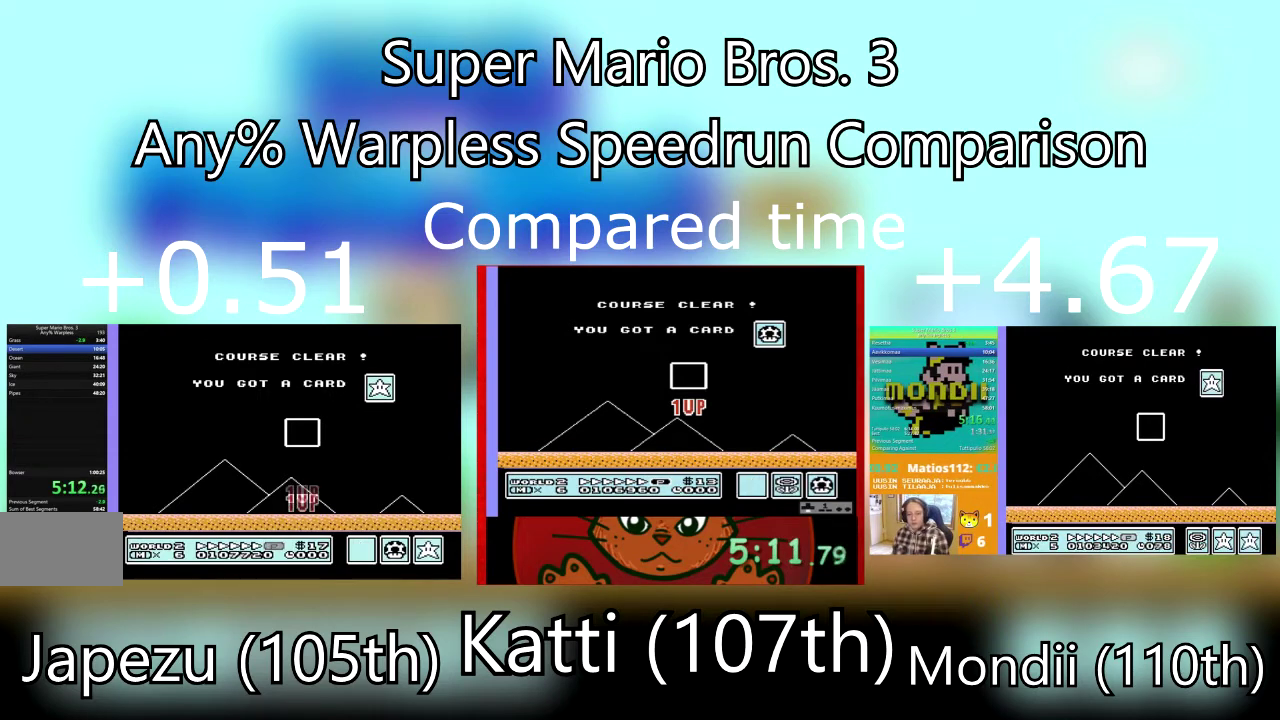
{"buttons": [], "events": []}
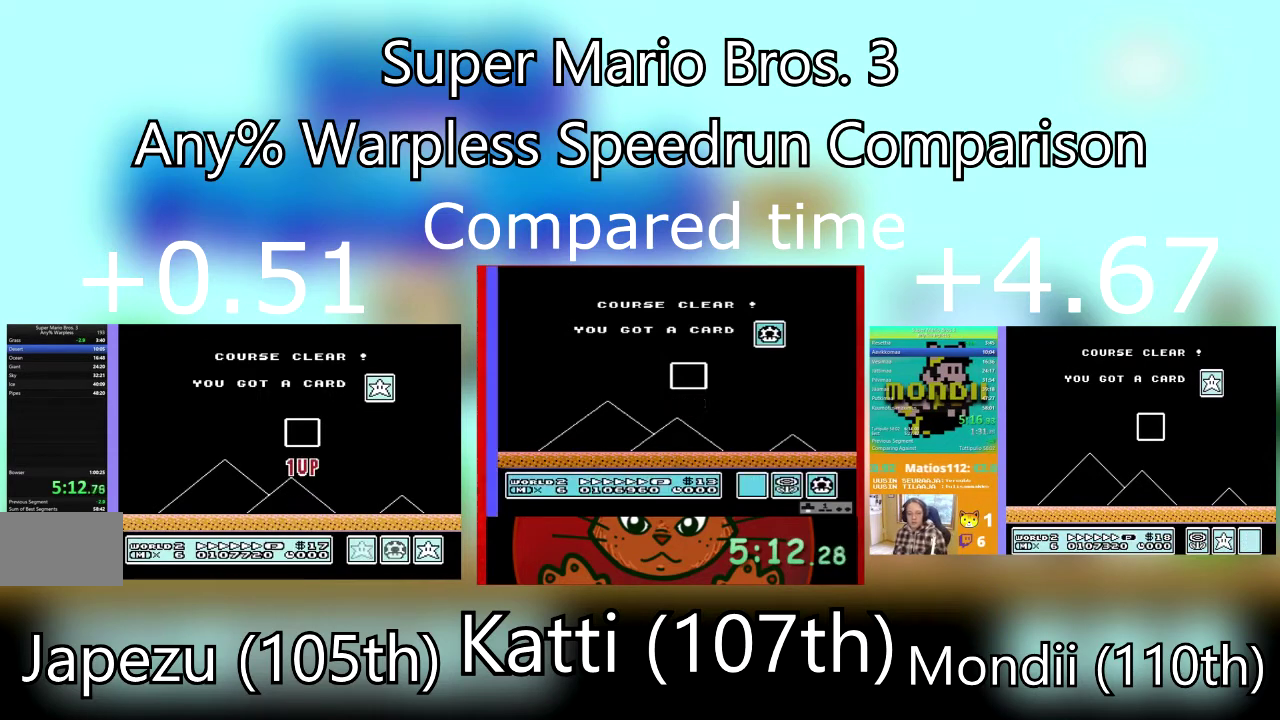
{"buttons": [], "events": []}
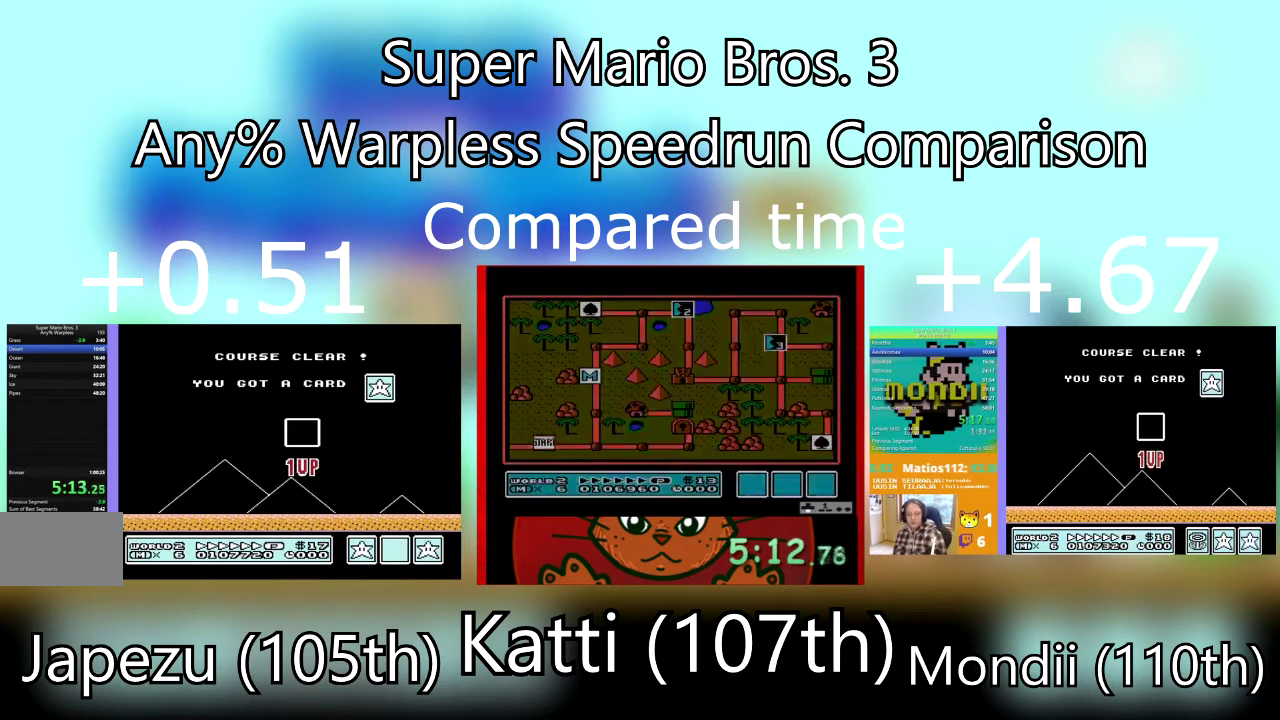
{"buttons": [], "events": []}